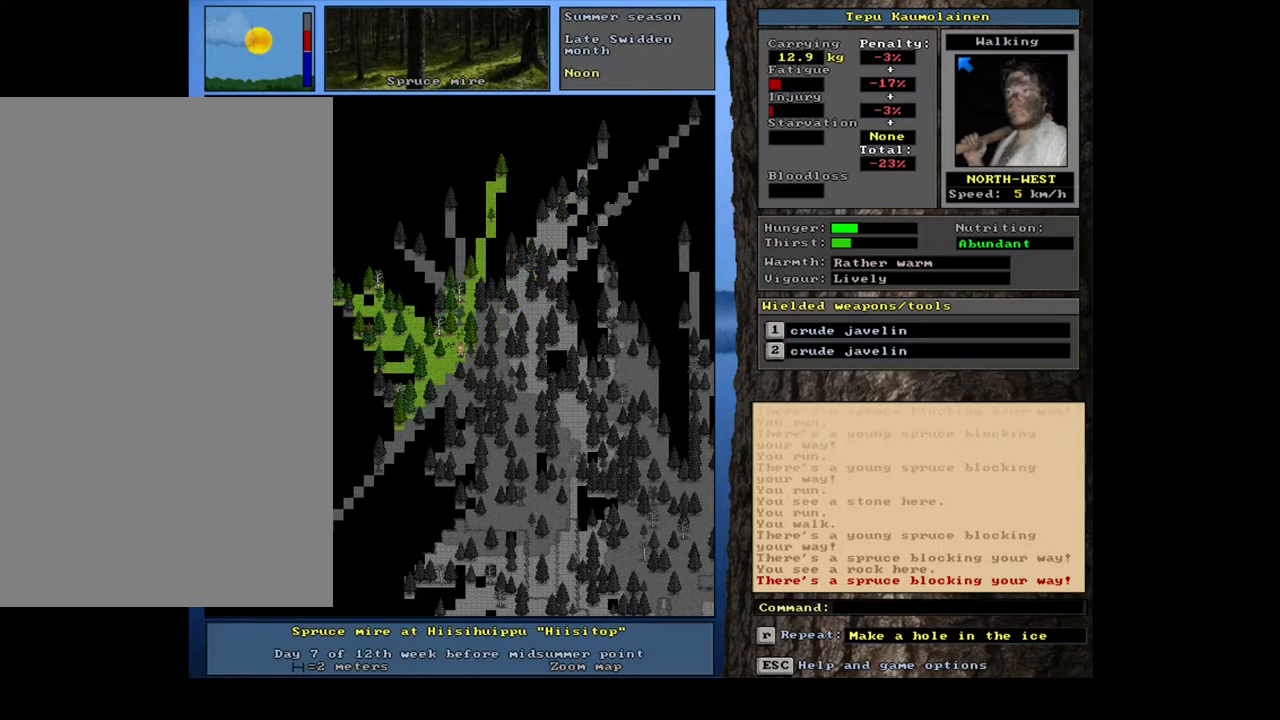
Gameplay with keyboard and mouse; each line is a JSON object with the keys and mouse buttons held at the frame after it. "events" lists presses ("down") and releases ("up") of ".", "/", "0", "1", "2", "3", "4", "5", "6", "7", "8", "9", "a", "alt_l", "alt_r", "b", "backslash", "backspace", "c", "caps_lock", "comma", "ctrl_l", "ctrl_r", "d", "down", "e", "equals", "escape", "f", "f1", "f10", "f11", "f12", "f2", "f3", "f4", "f5", "f6", "f7", "f8", "f9", "g", "h", "i", "j", "k", "l", "lbracket", "left", "m", "minus", "n", "num0", "num1", "num2", "num3", "num4", "num5", "num6", "num7", "num8", "num9", "o", "p", "q", "quote", "r", "rbracket", "return", "right", "s", "semicolon", "shift_l", "shift_r", "space", "super", "t", "tab", "tilde", "u", "up", "v", "w", "x", "y", "z", "mouse_left", "mouse_wheel", "mouse_right", "mouse_mb4" and "mouse_mb5" between this image and that frame as [ms after this image, input, new state], when the widget could be followed in between. "mouse_left", "mouse_wheel", "mouse_right", "mouse_mb4", "mouse_mb5" = the "left", "wheel", "right", "mb4", "mb5" buttons of the "mouse" list. No other keys are recorded. "wheel" means that the mouse wheel is clicked or scrolled. Mouse movement is not recorded.
{"keys": ["ctrl_l"], "mouse": [], "events": []}
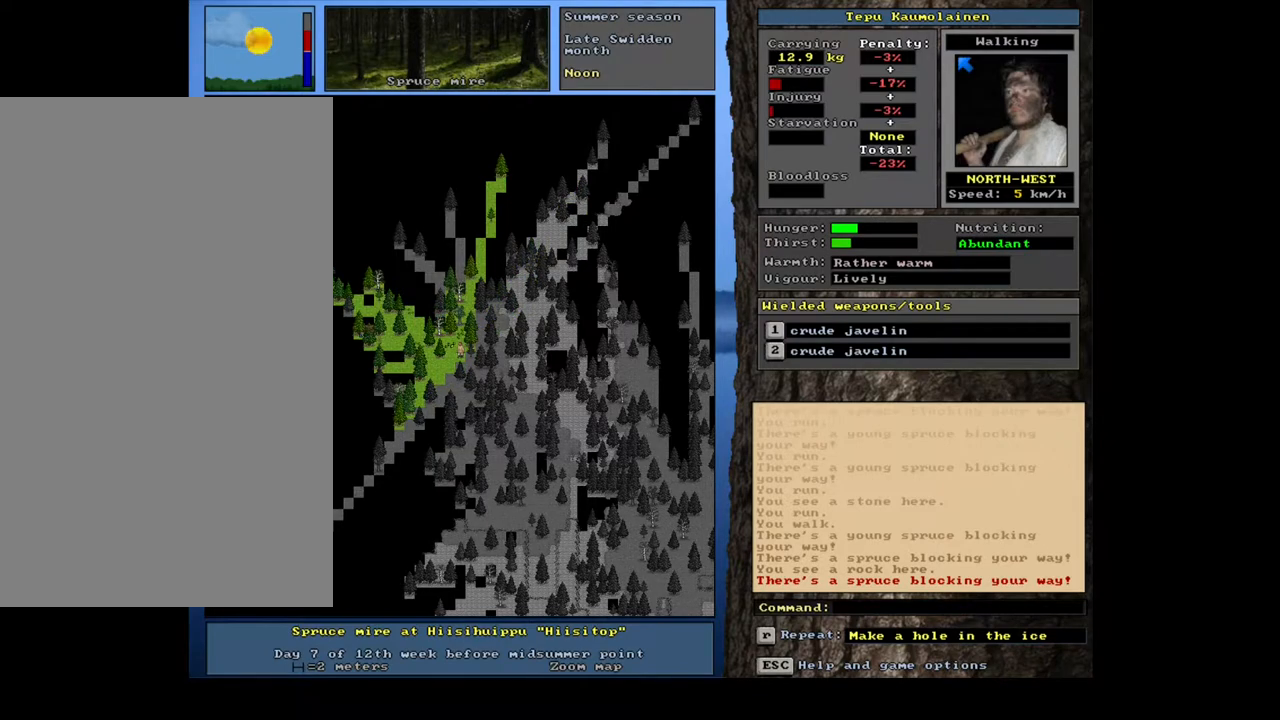
{"keys": ["ctrl_l"], "mouse": [], "events": [[50, "num4", "down"], [133, "num4", "up"]]}
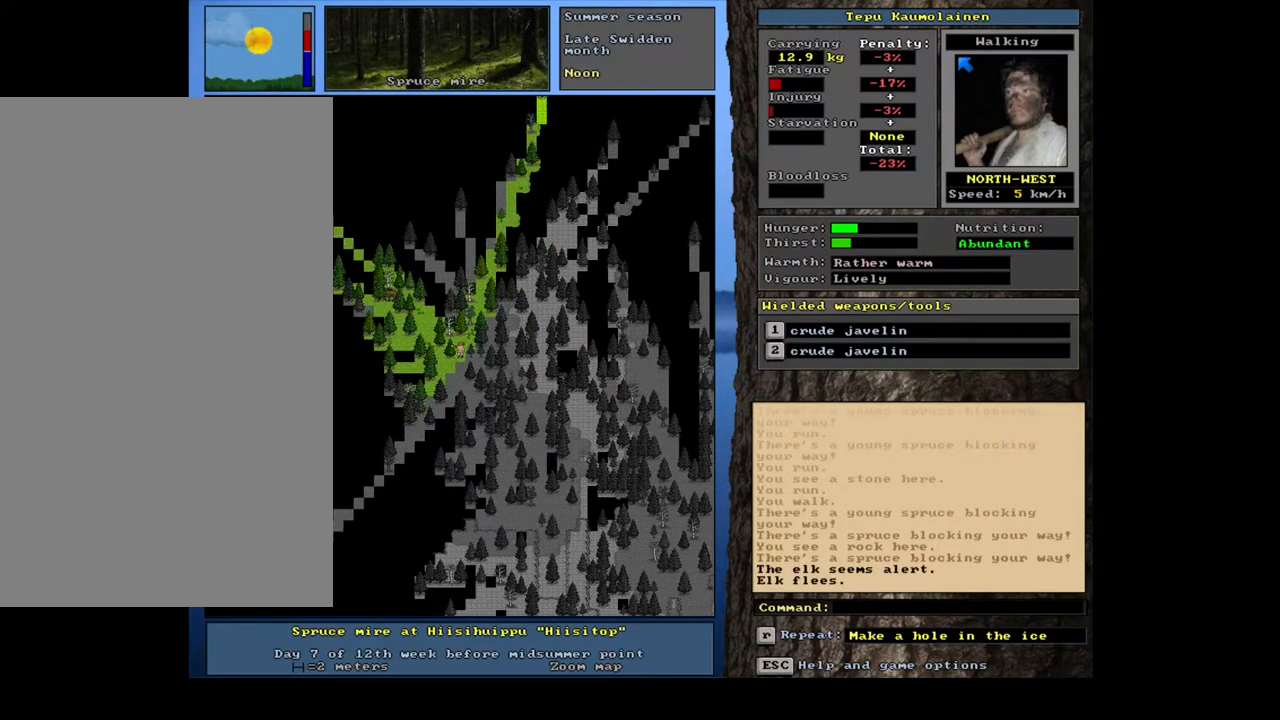
{"keys": ["ctrl_l"], "mouse": [], "events": []}
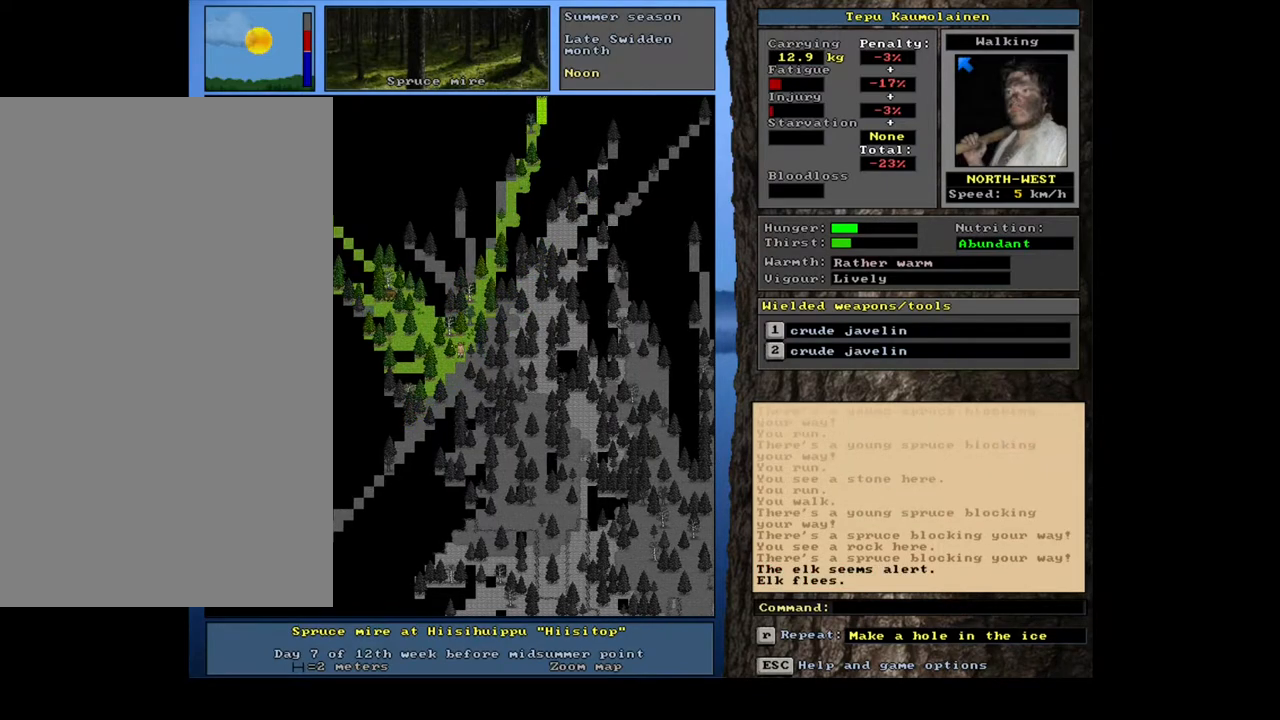
{"keys": ["ctrl_l"], "mouse": [], "events": []}
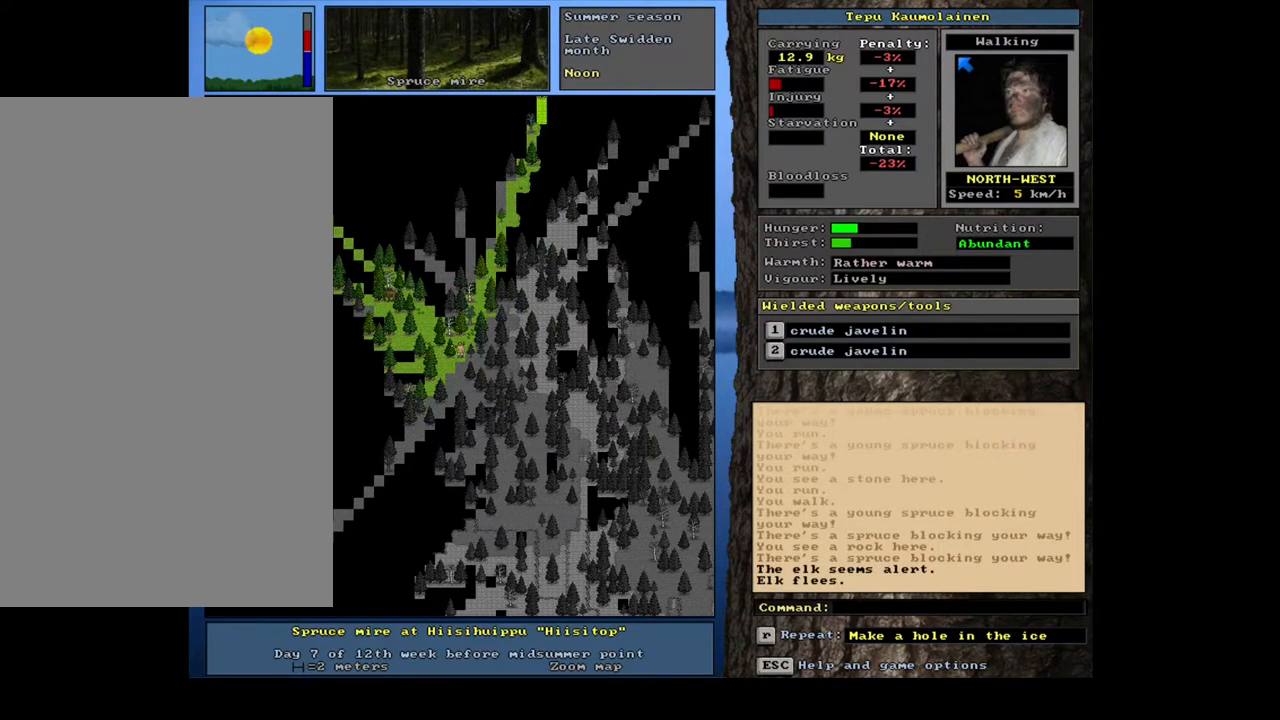
{"keys": ["f3"], "mouse": [], "events": [[150, "ctrl_l", "up"], [467, "f3", "down"]]}
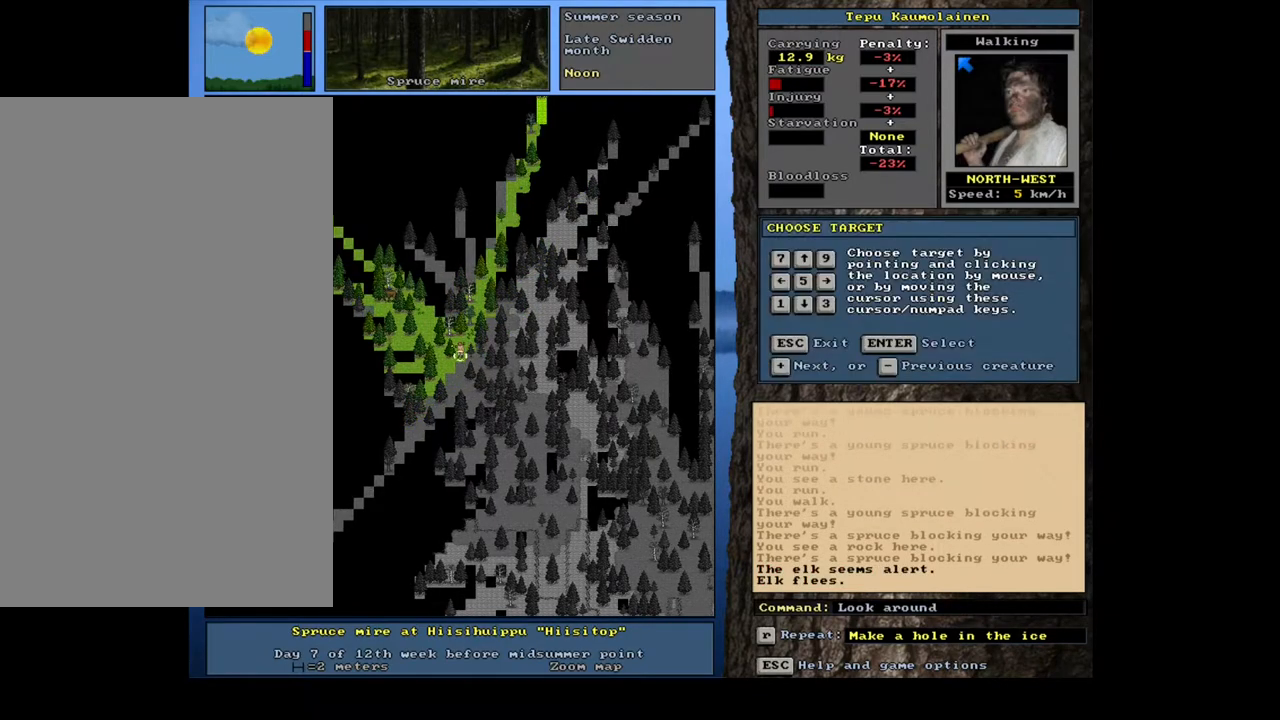
{"keys": ["return"], "mouse": [], "events": [[33, "f3", "up"], [250, "shift_l", "down"], [317, "equals", "down"], [383, "equals", "up"], [400, "shift_l", "up"], [500, "return", "down"]]}
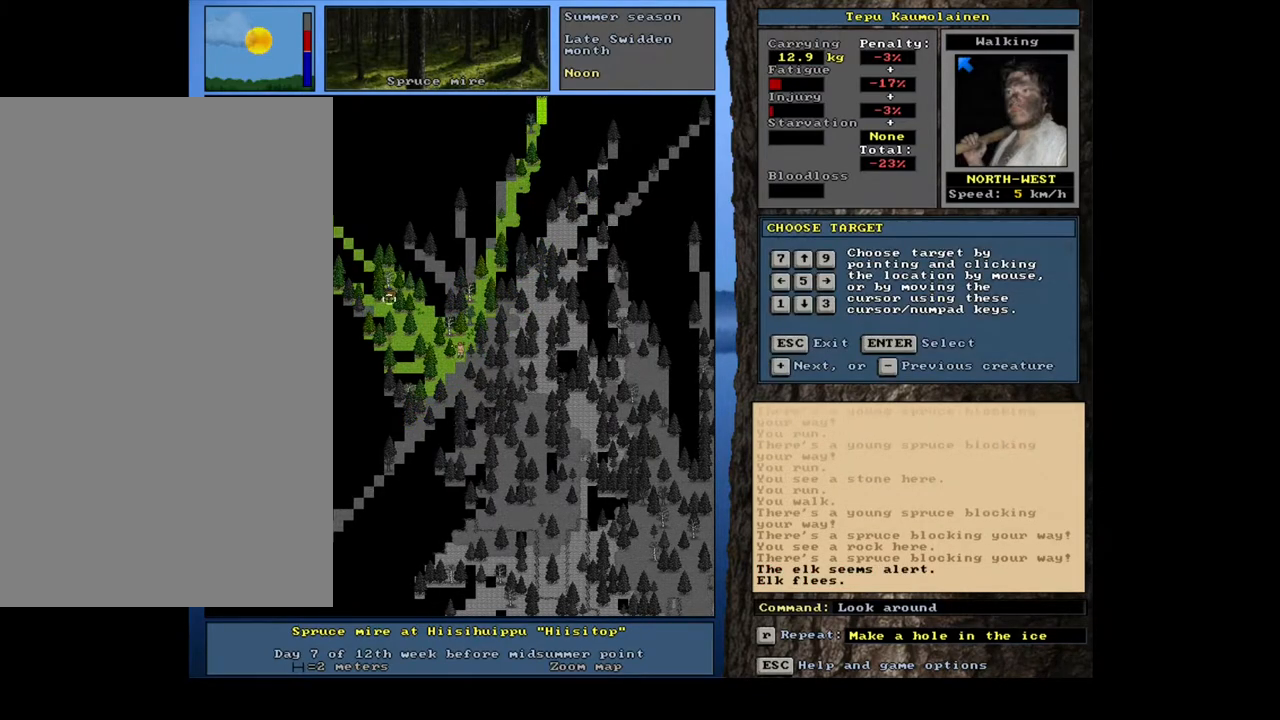
{"keys": [], "mouse": [], "events": [[83, "return", "up"]]}
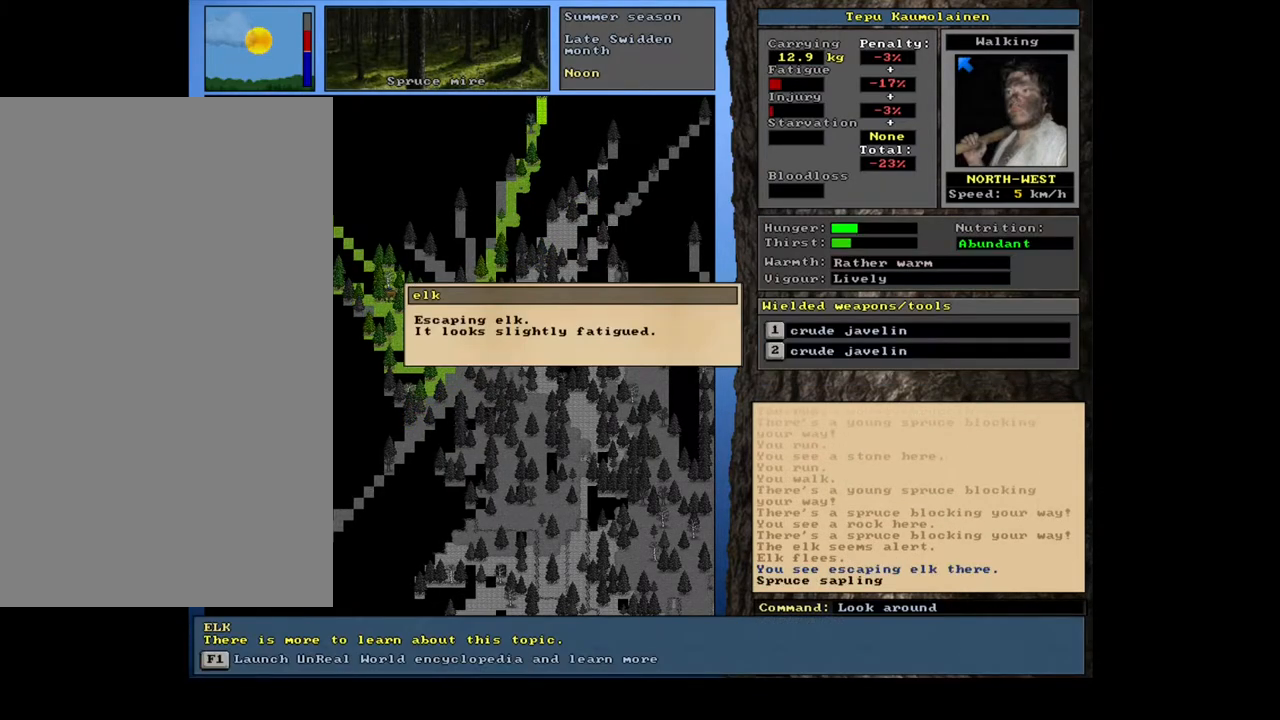
{"keys": [], "mouse": [], "events": [[183, "escape", "down"], [283, "escape", "up"], [367, "escape", "down"], [450, "escape", "up"]]}
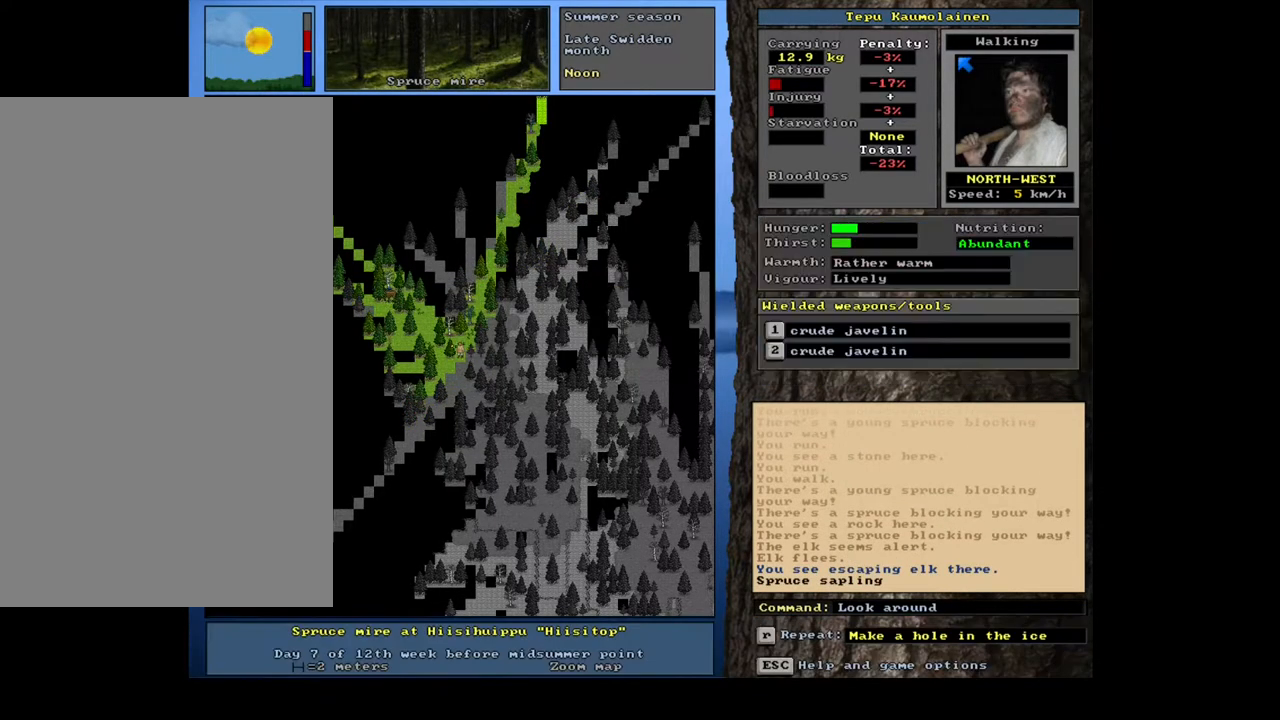
{"keys": [], "mouse": [], "events": []}
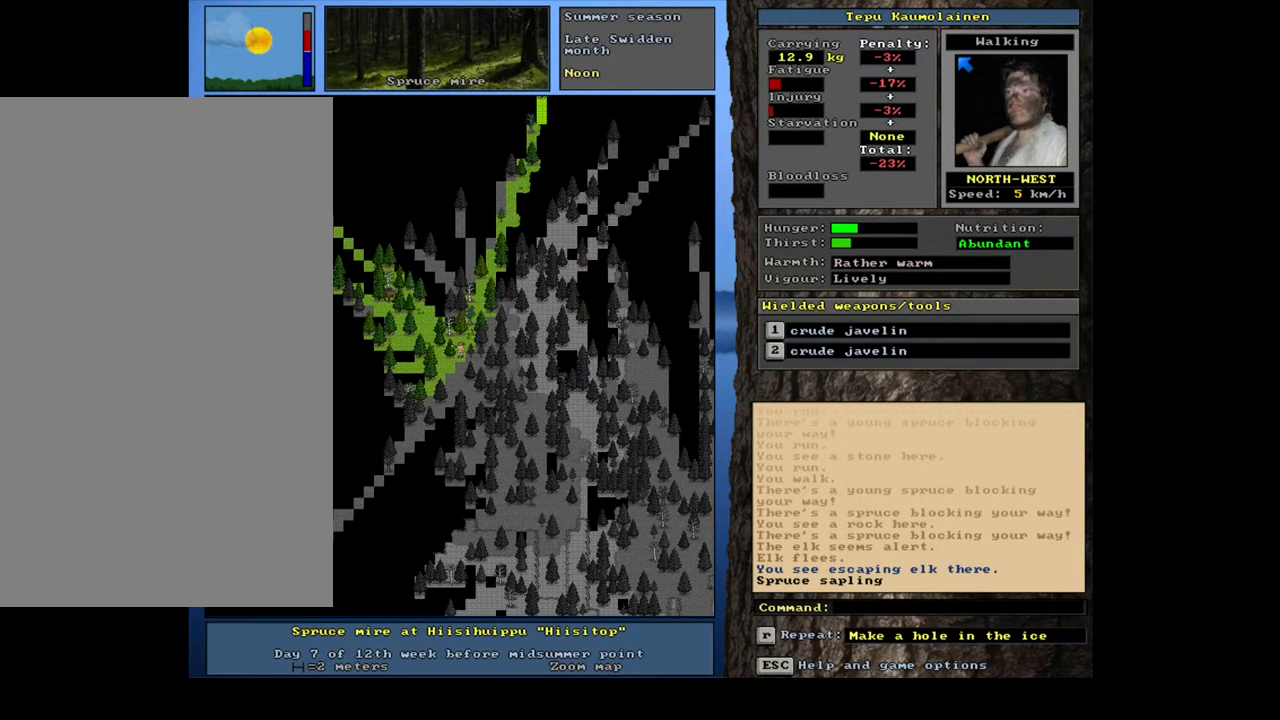
{"keys": [], "mouse": [], "events": []}
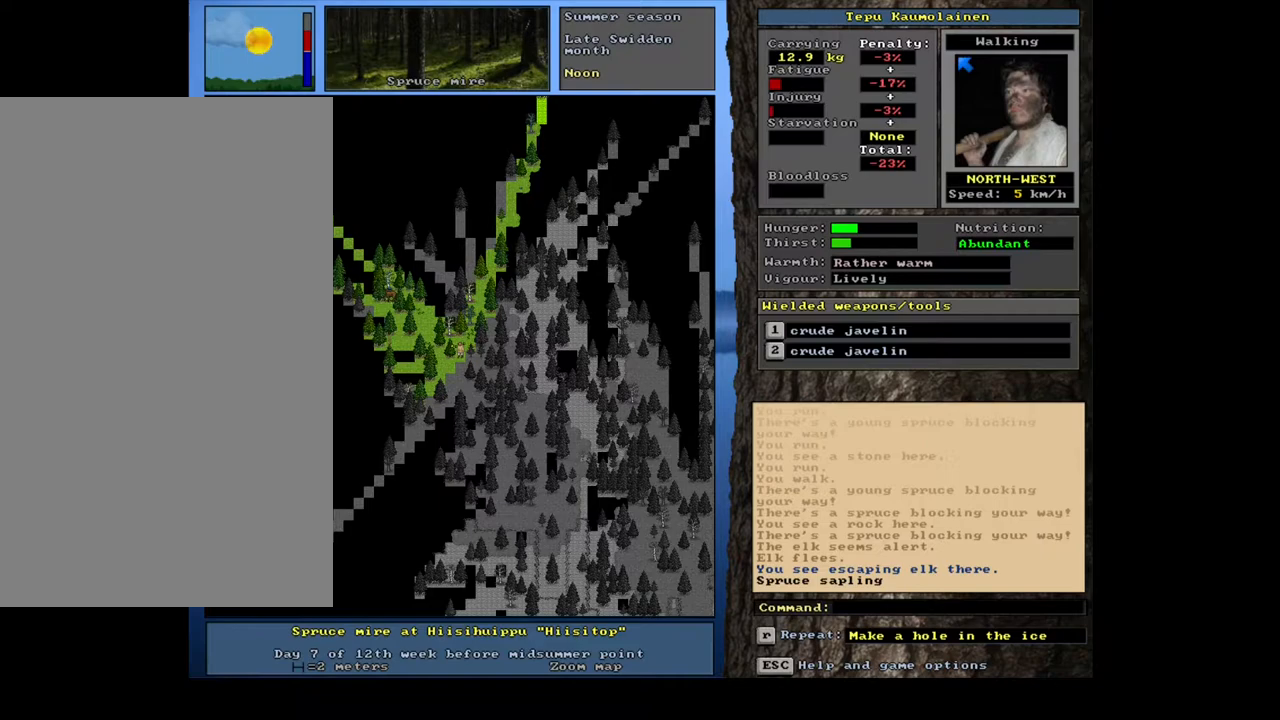
{"keys": ["r", "shift_l"], "mouse": [], "events": [[400, "shift_l", "down"], [450, "r", "down"]]}
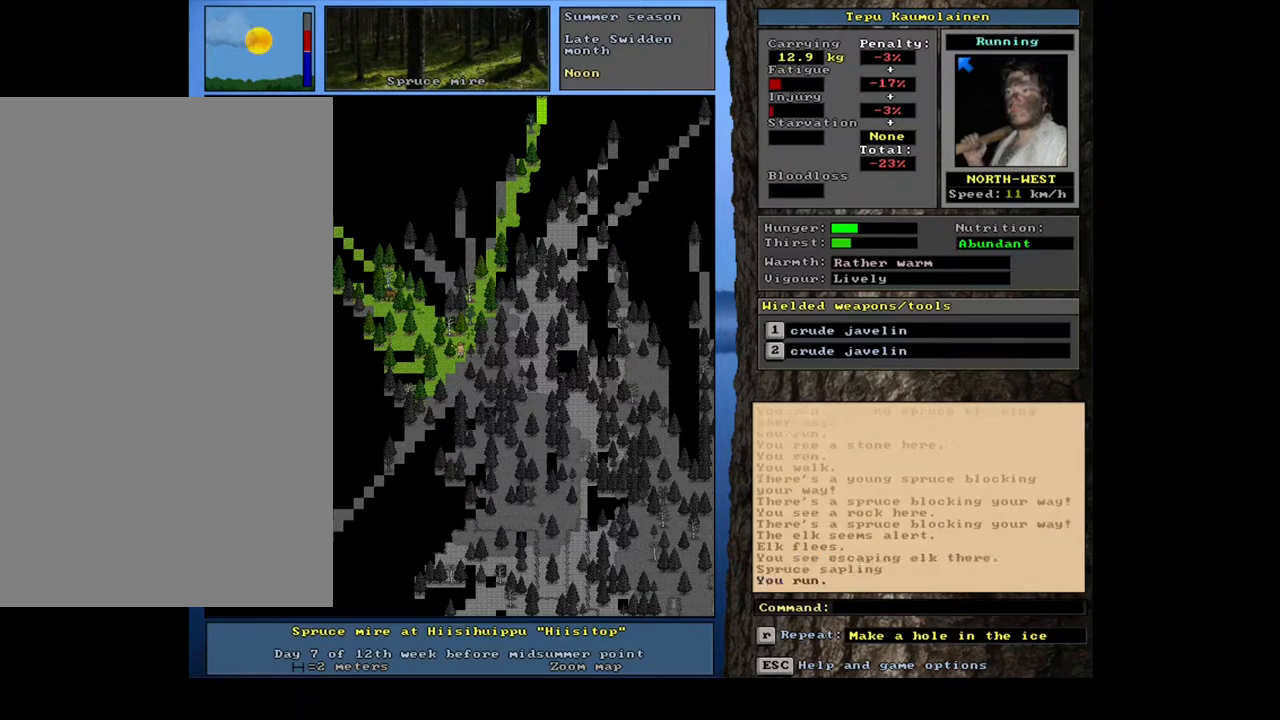
{"keys": ["ctrl_l"], "mouse": [], "events": [[33, "r", "up"], [83, "shift_l", "up"], [367, "ctrl_l", "down"]]}
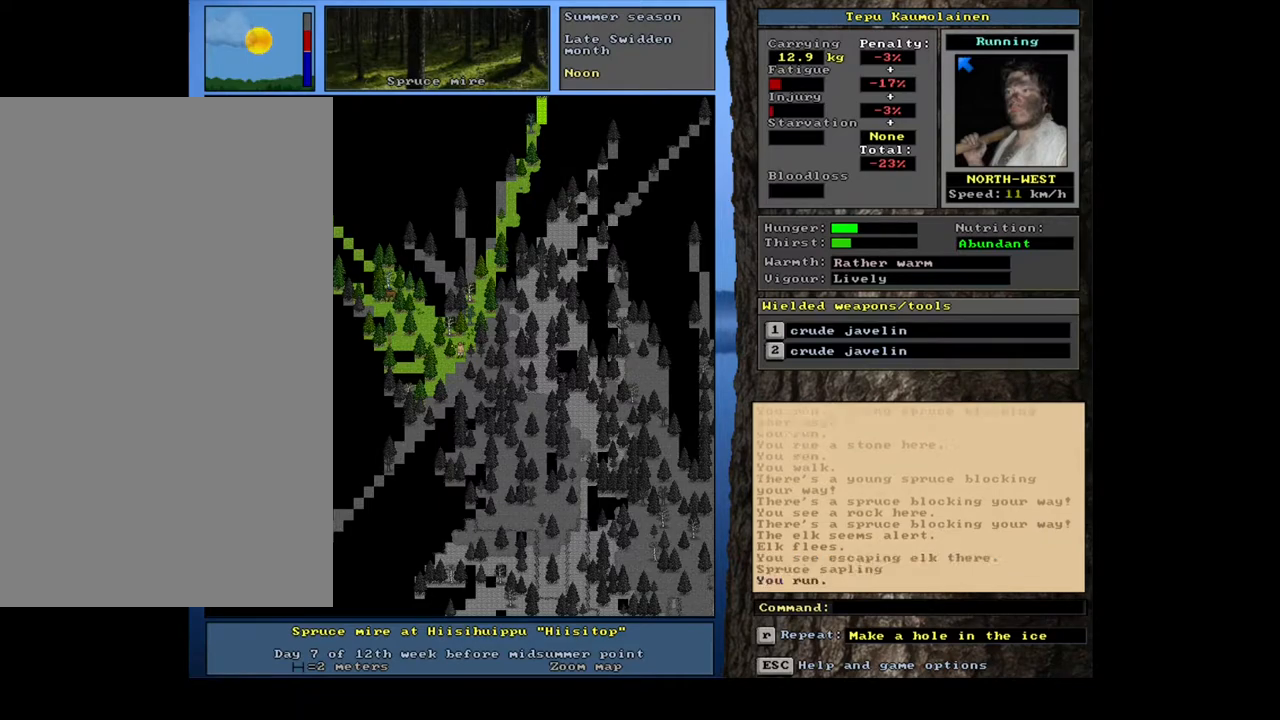
{"keys": ["ctrl_l"], "mouse": [], "events": [[17, "num7", "down"], [150, "num7", "up"], [267, "num7", "down"], [367, "num7", "up"]]}
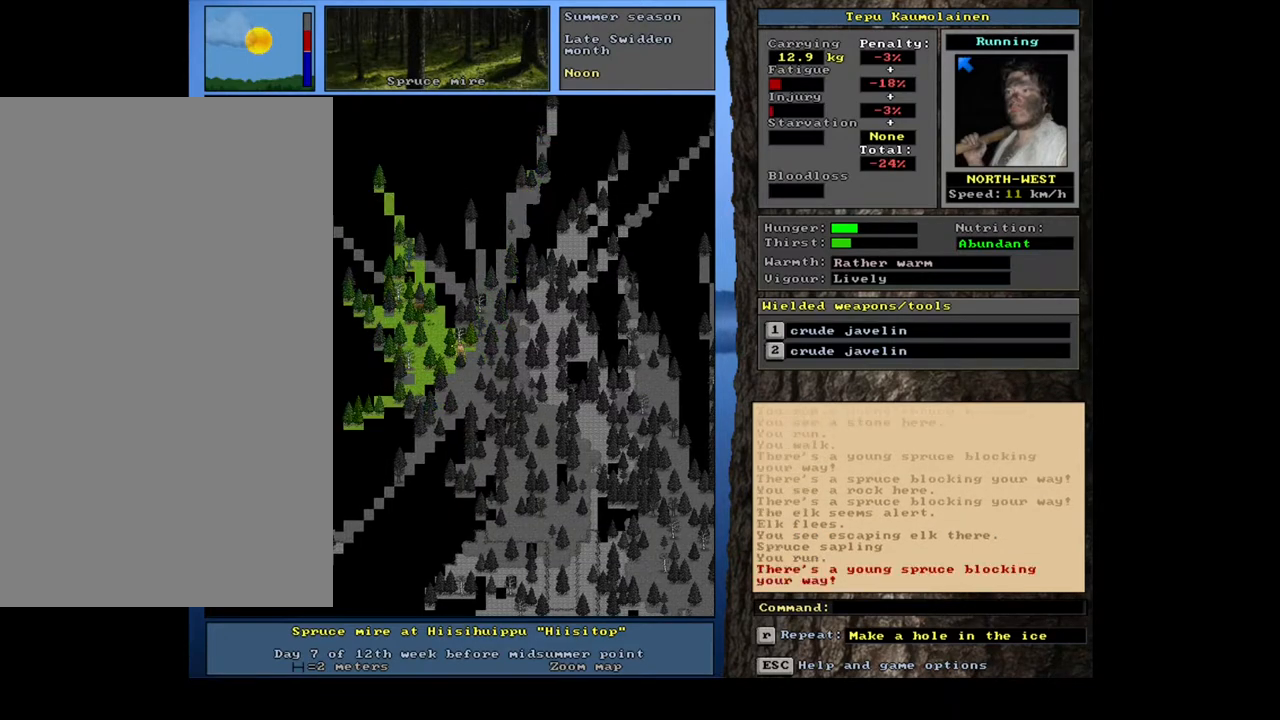
{"keys": ["ctrl_l", "num1"], "mouse": [], "events": [[417, "num1", "down"]]}
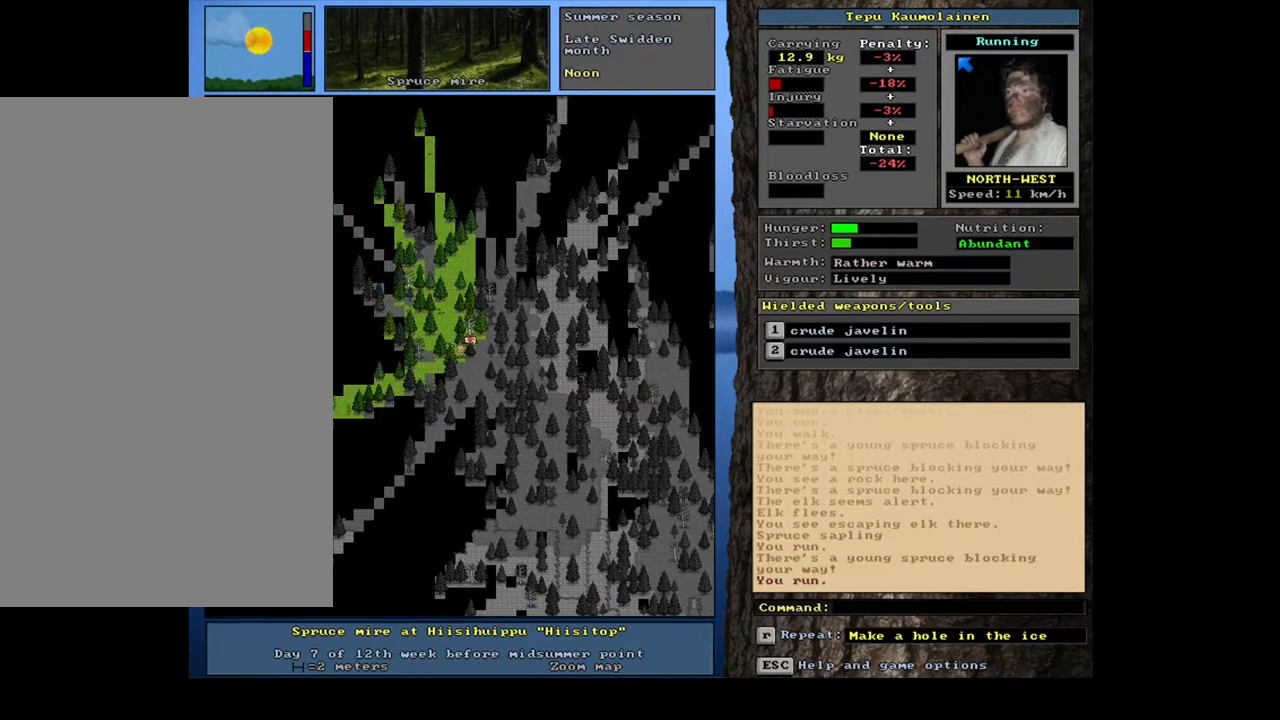
{"keys": ["ctrl_l"], "mouse": [], "events": [[17, "num1", "up"]]}
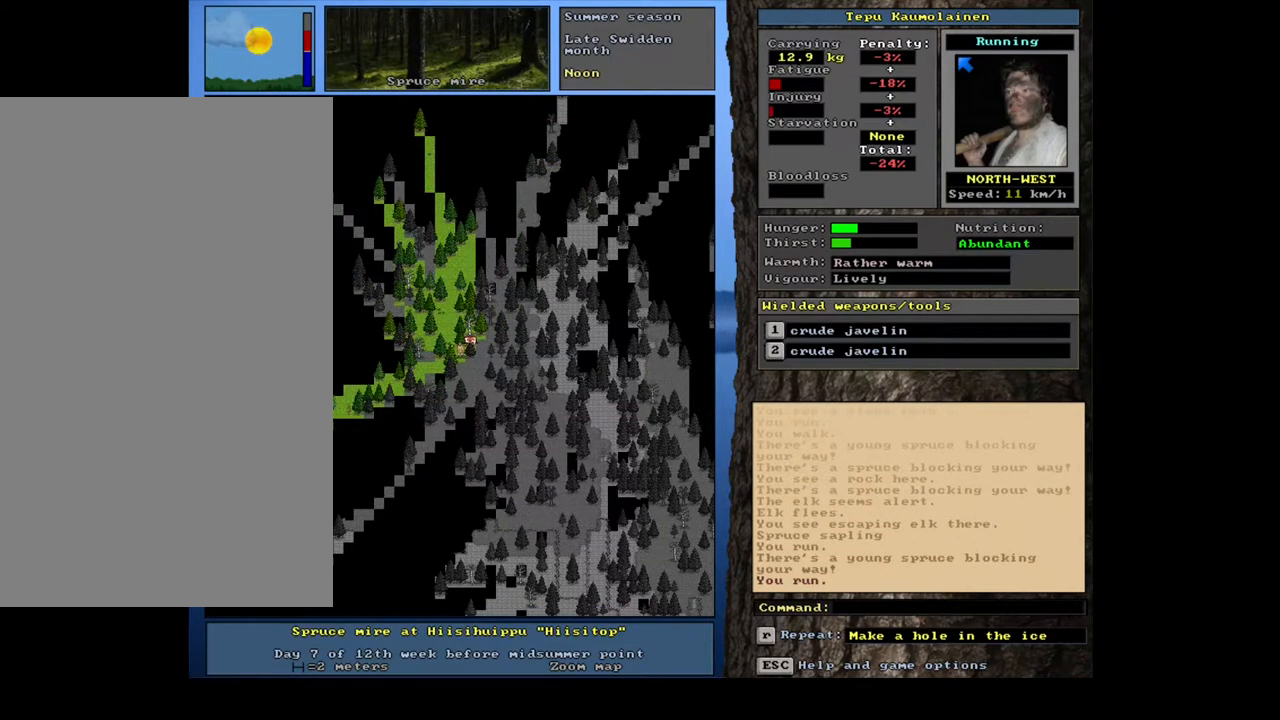
{"keys": ["ctrl_l"], "mouse": [], "events": [[283, "num7", "down"], [433, "num7", "up"]]}
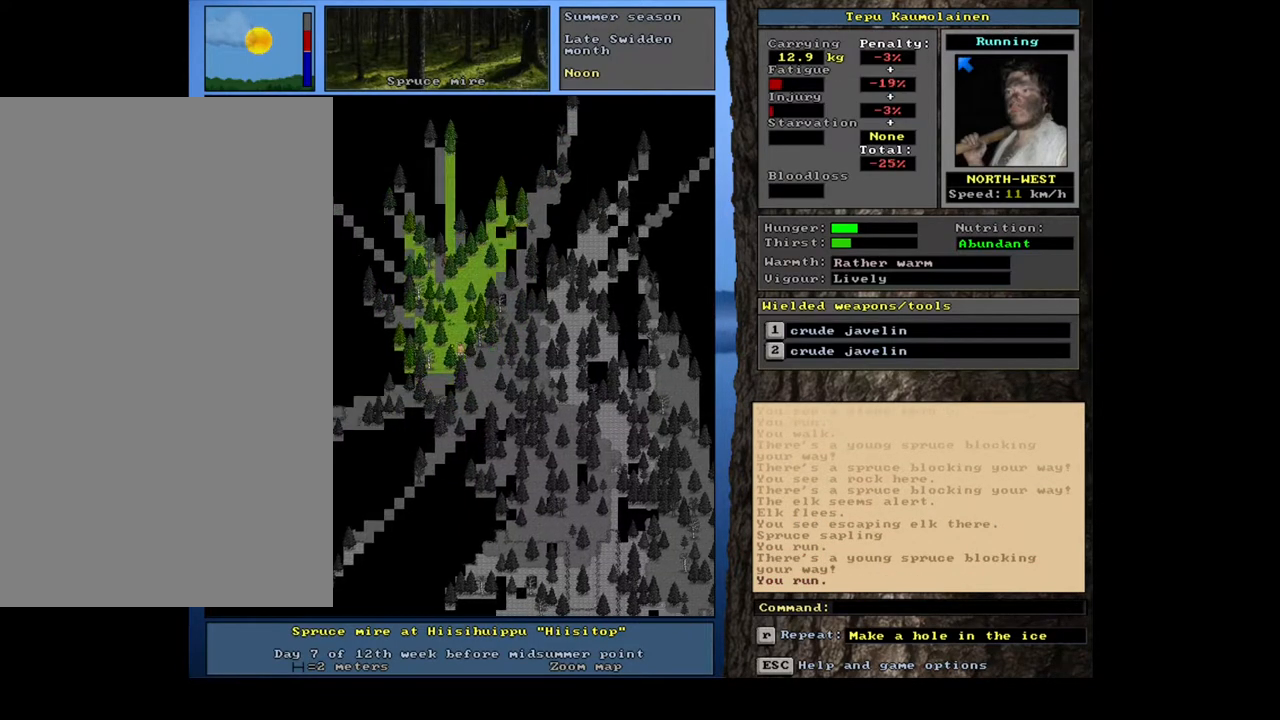
{"keys": ["ctrl_l"], "mouse": [], "events": [[100, "ctrl_l", "up"], [283, "num6", "down"], [350, "num6", "up"], [500, "ctrl_l", "down"]]}
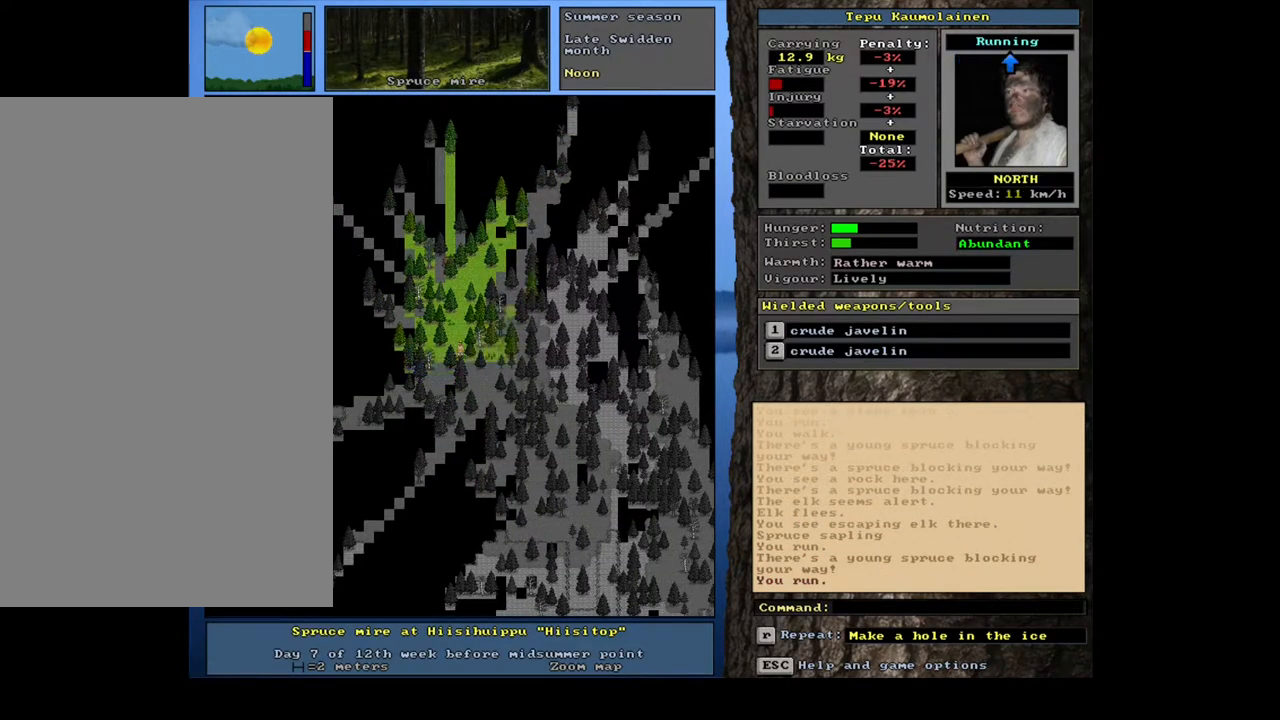
{"keys": ["ctrl_l"], "mouse": [], "events": [[100, "num8", "down"], [183, "num8", "up"]]}
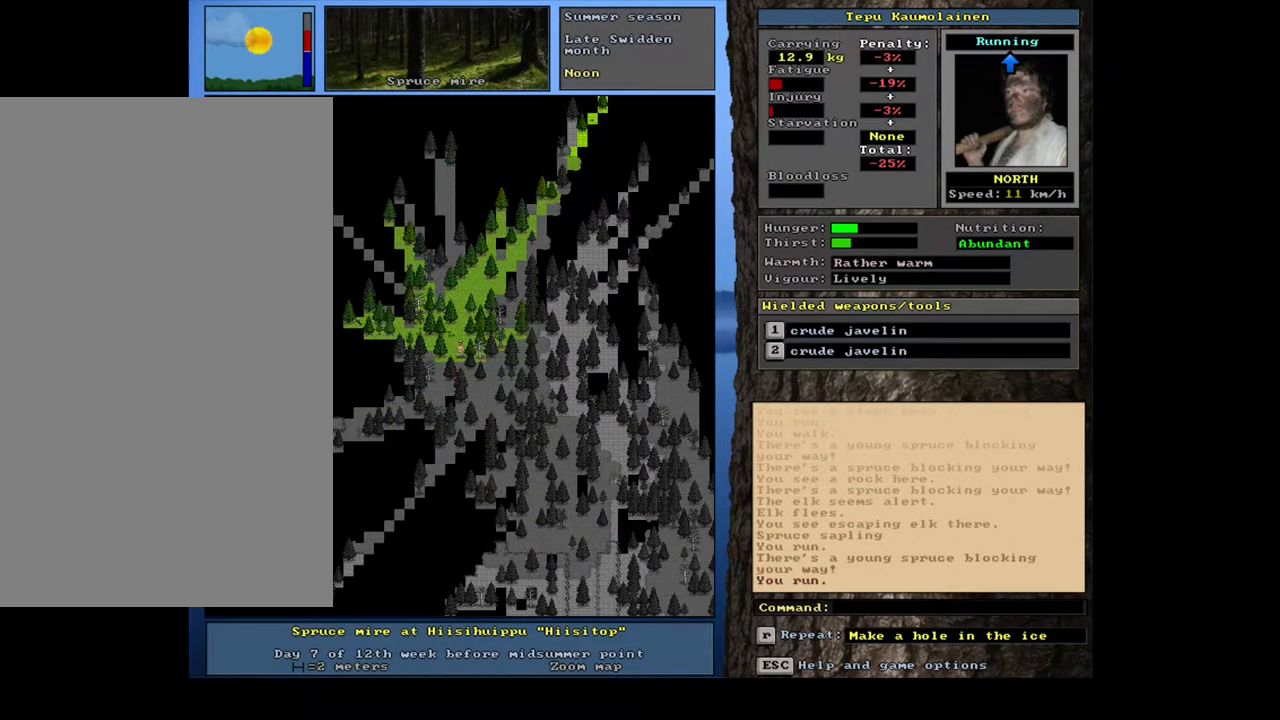
{"keys": ["ctrl_l"], "mouse": [], "events": []}
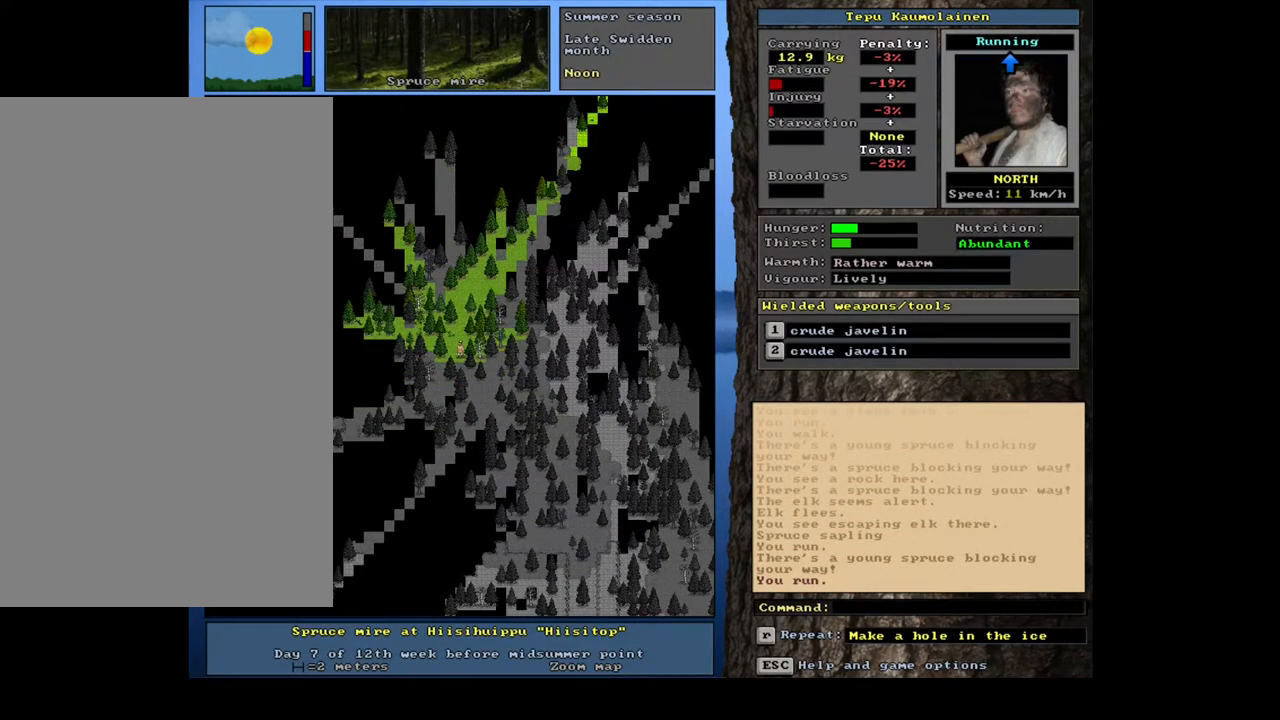
{"keys": ["ctrl_l"], "mouse": [], "events": [[283, "num7", "down"], [417, "num7", "up"]]}
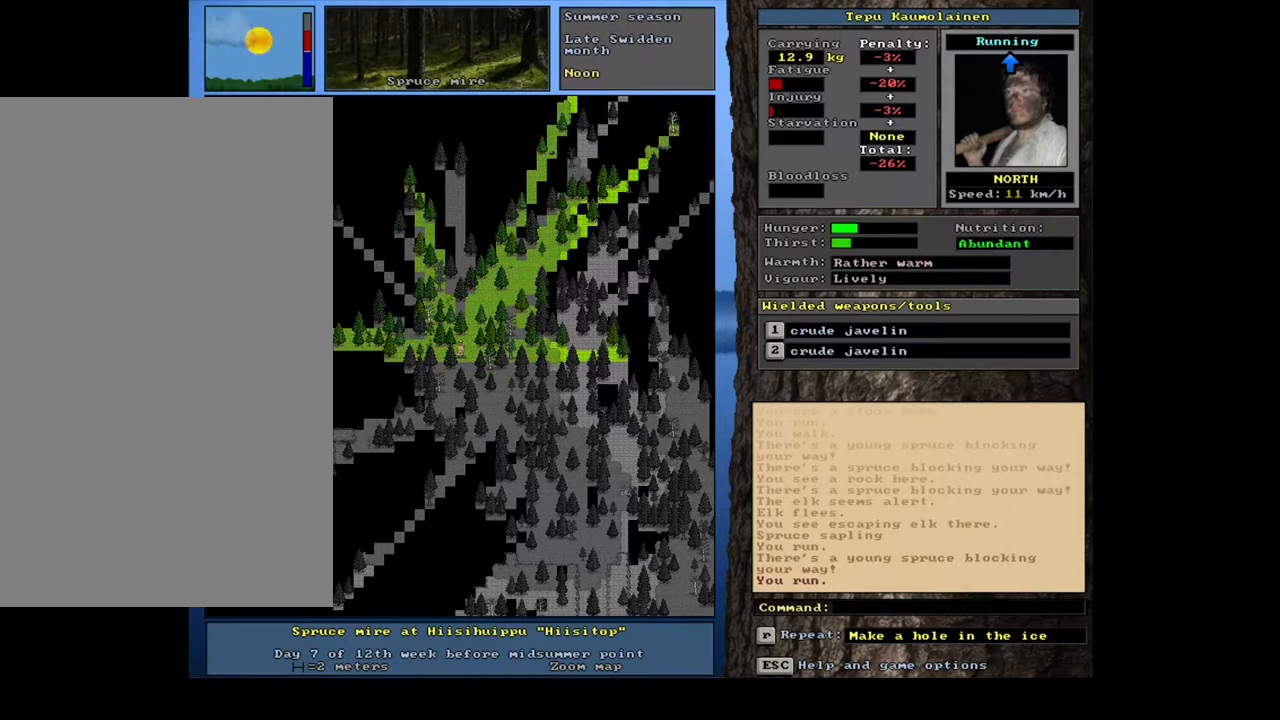
{"keys": [], "mouse": [], "events": [[483, "ctrl_l", "up"]]}
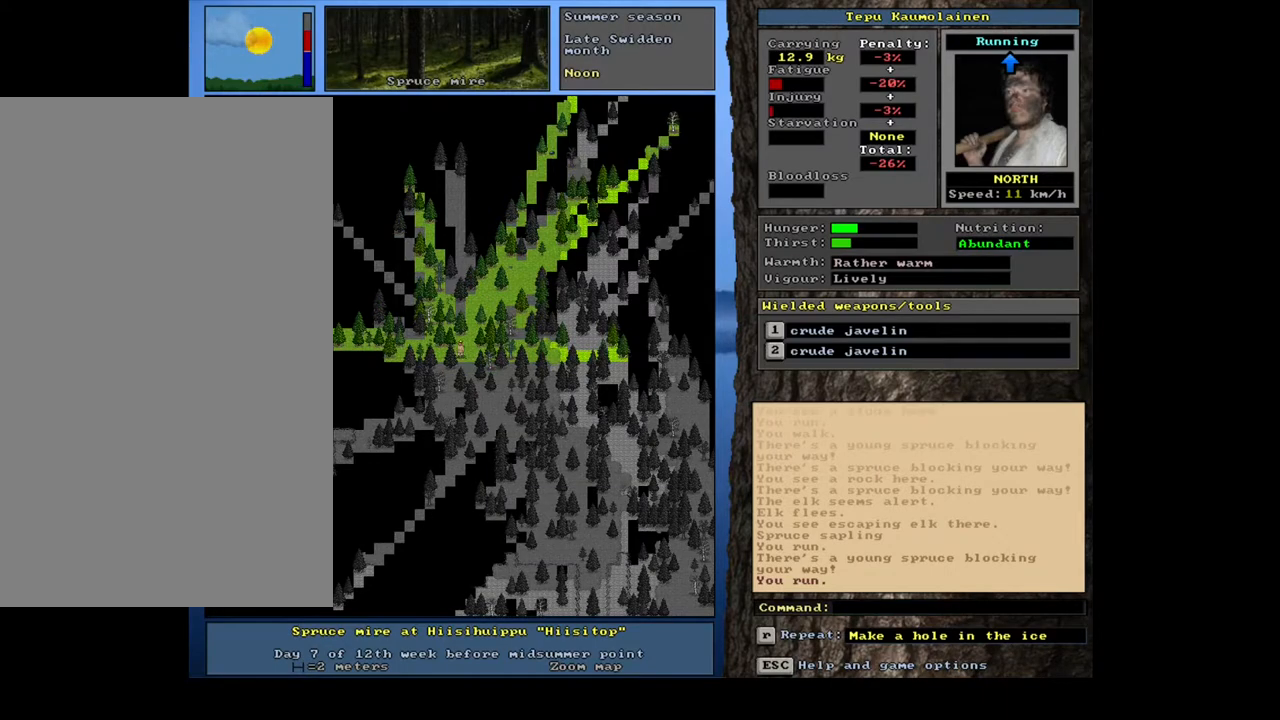
{"keys": [], "mouse": [], "events": []}
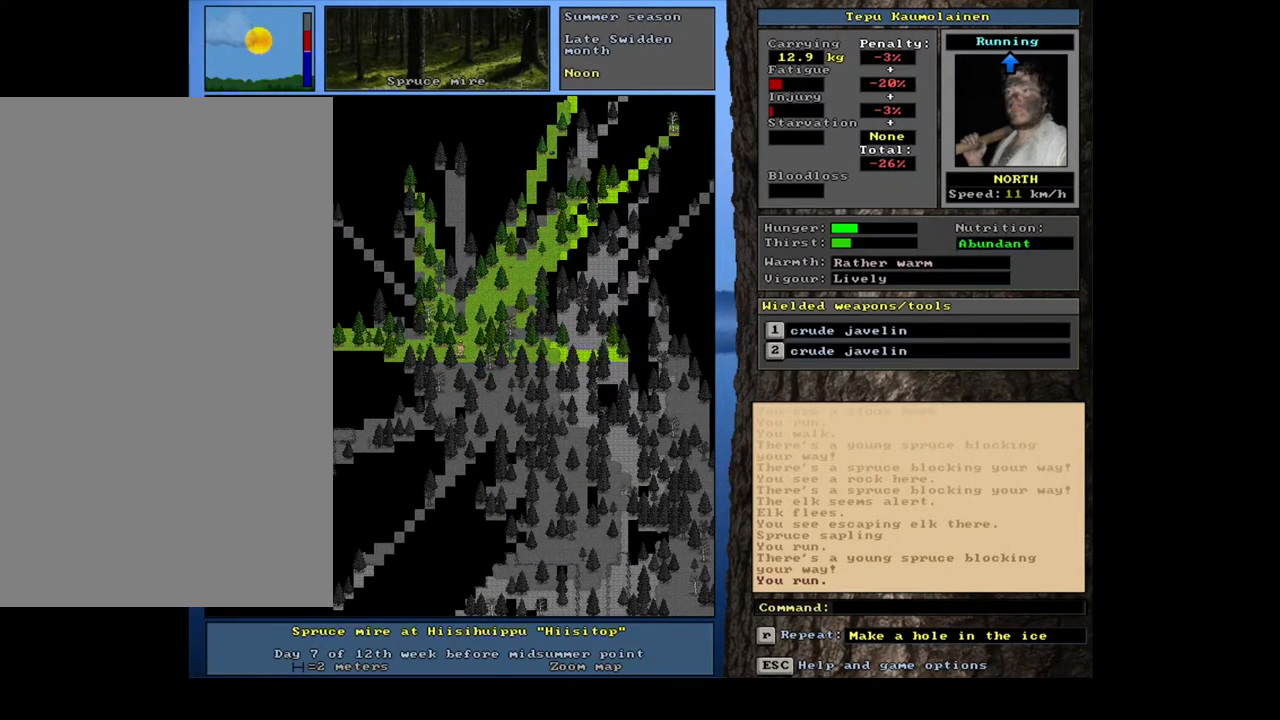
{"keys": [], "mouse": [], "events": []}
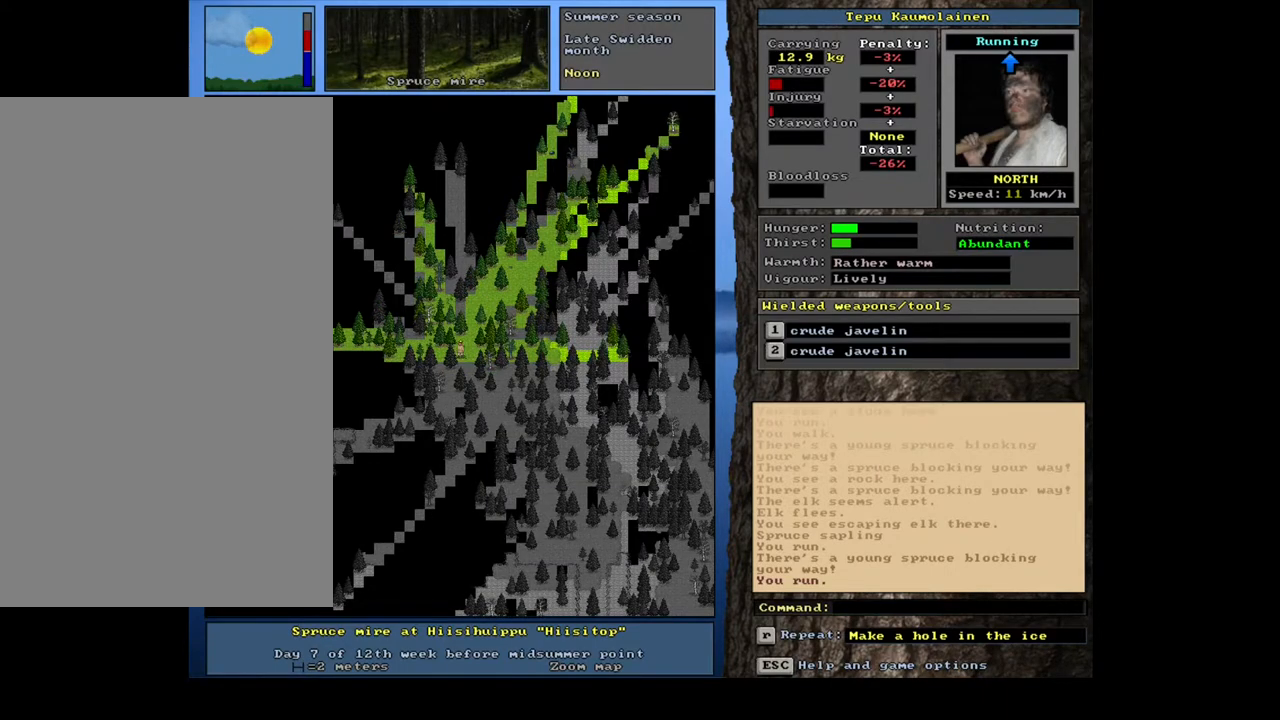
{"keys": [], "mouse": [], "events": []}
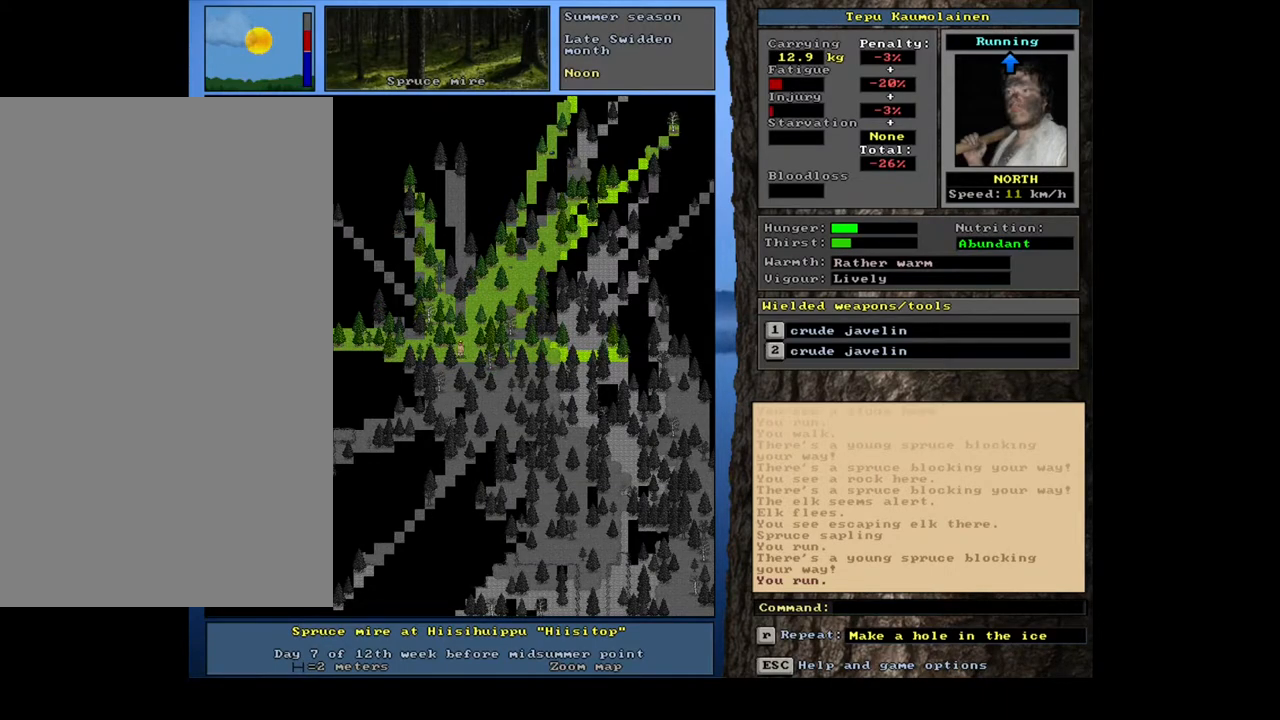
{"keys": [], "mouse": [], "events": []}
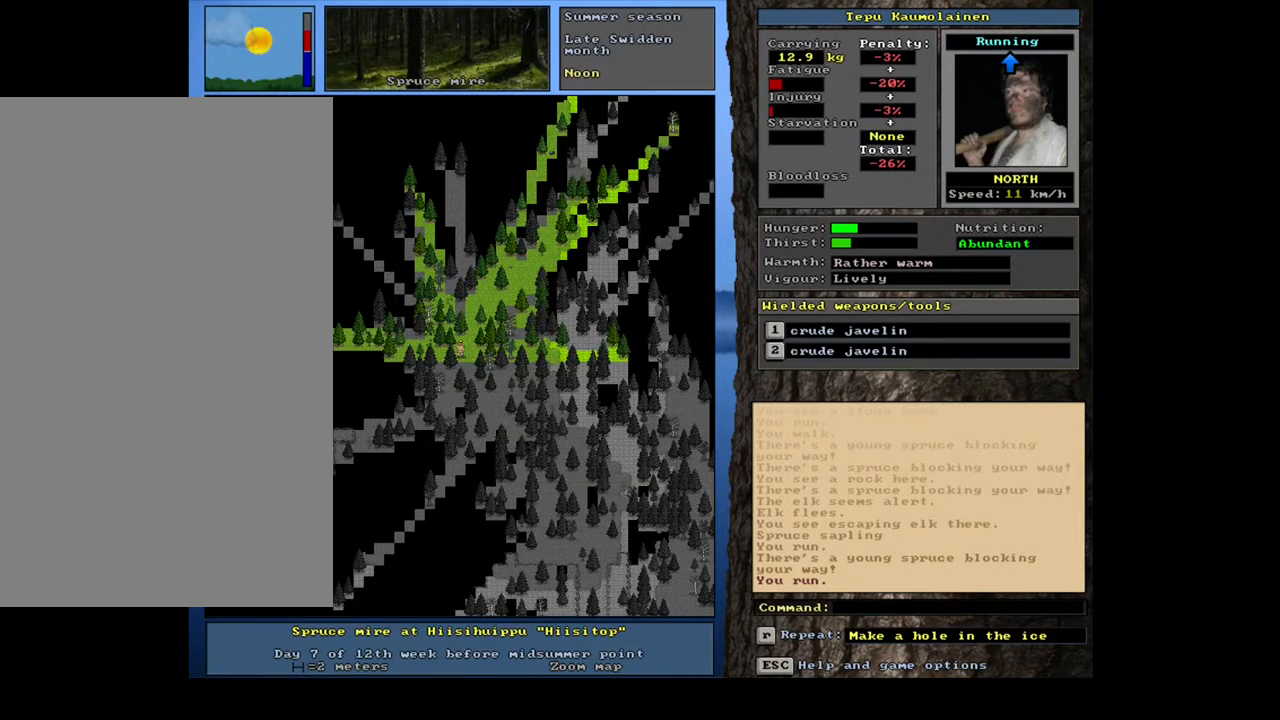
{"keys": ["ctrl_l", "num8"], "mouse": [], "events": [[17, "ctrl_l", "down"], [417, "num8", "down"]]}
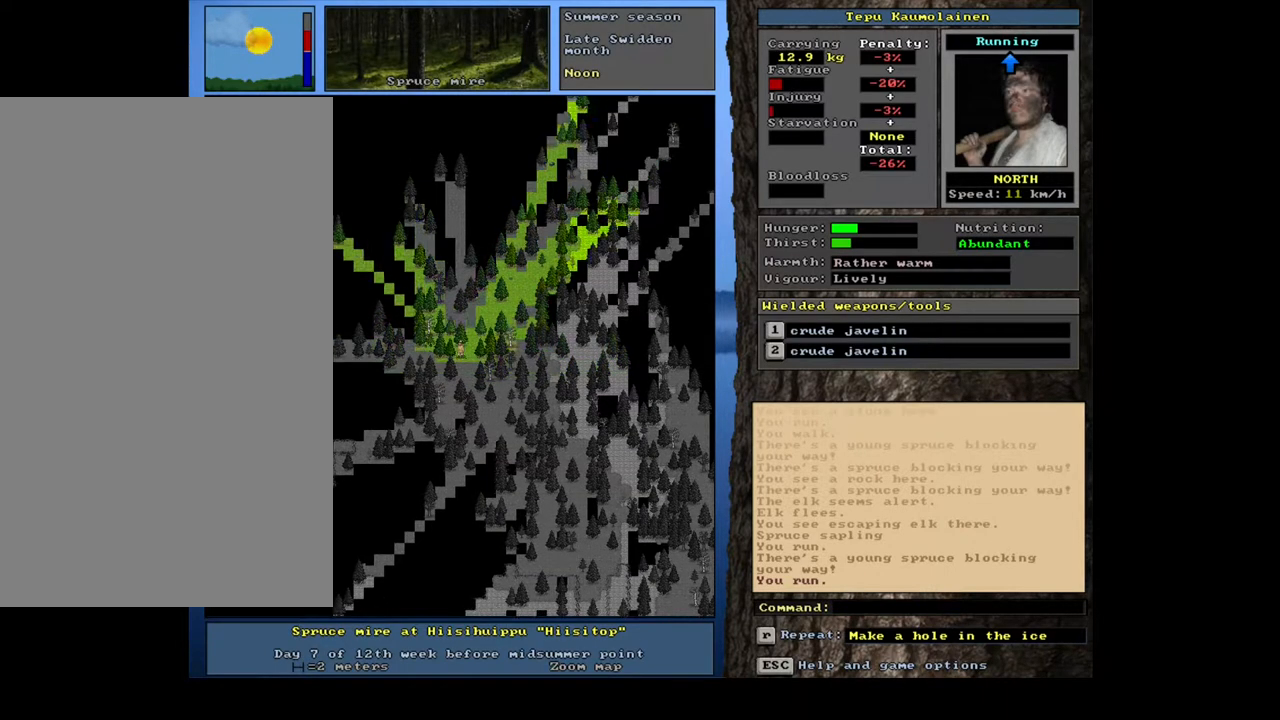
{"keys": ["ctrl_l", "num9"], "mouse": [], "events": [[17, "num7", "down"], [33, "num8", "up"], [133, "num7", "up"], [233, "num8", "down"], [350, "num8", "up"], [483, "num9", "down"]]}
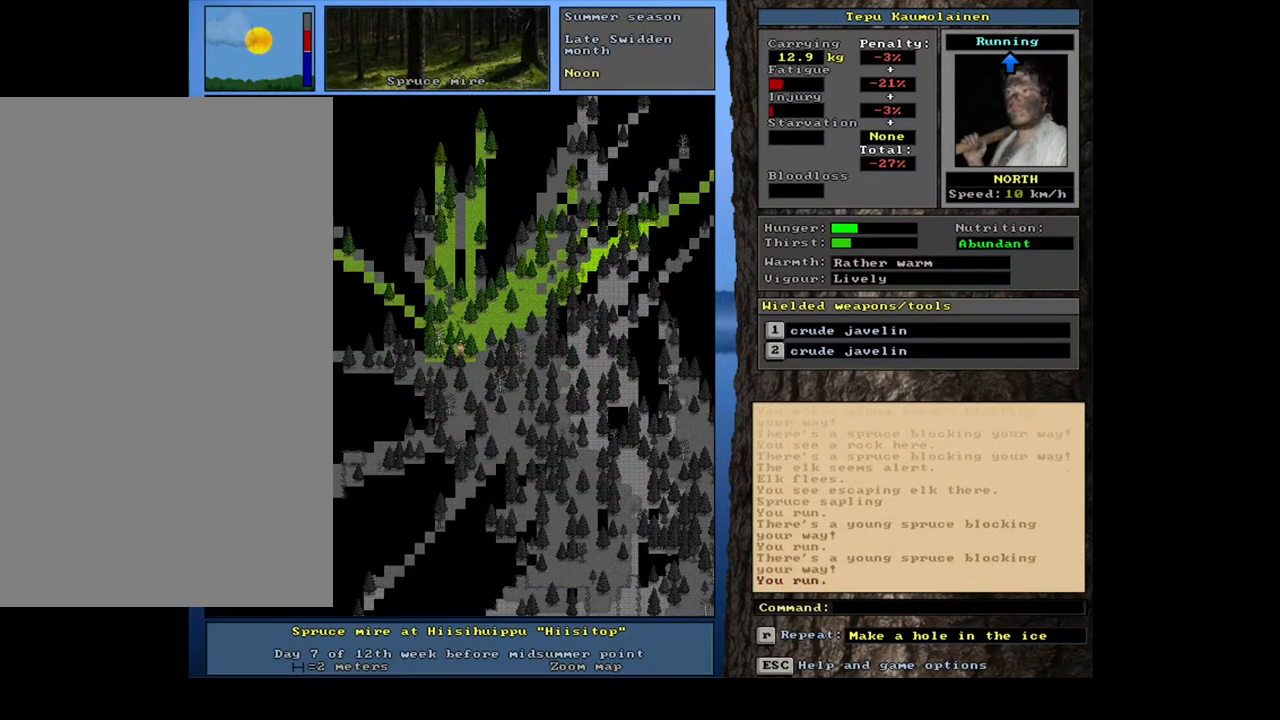
{"keys": ["ctrl_l"], "mouse": [], "events": [[67, "num9", "up"], [233, "num7", "down"], [383, "num7", "up"]]}
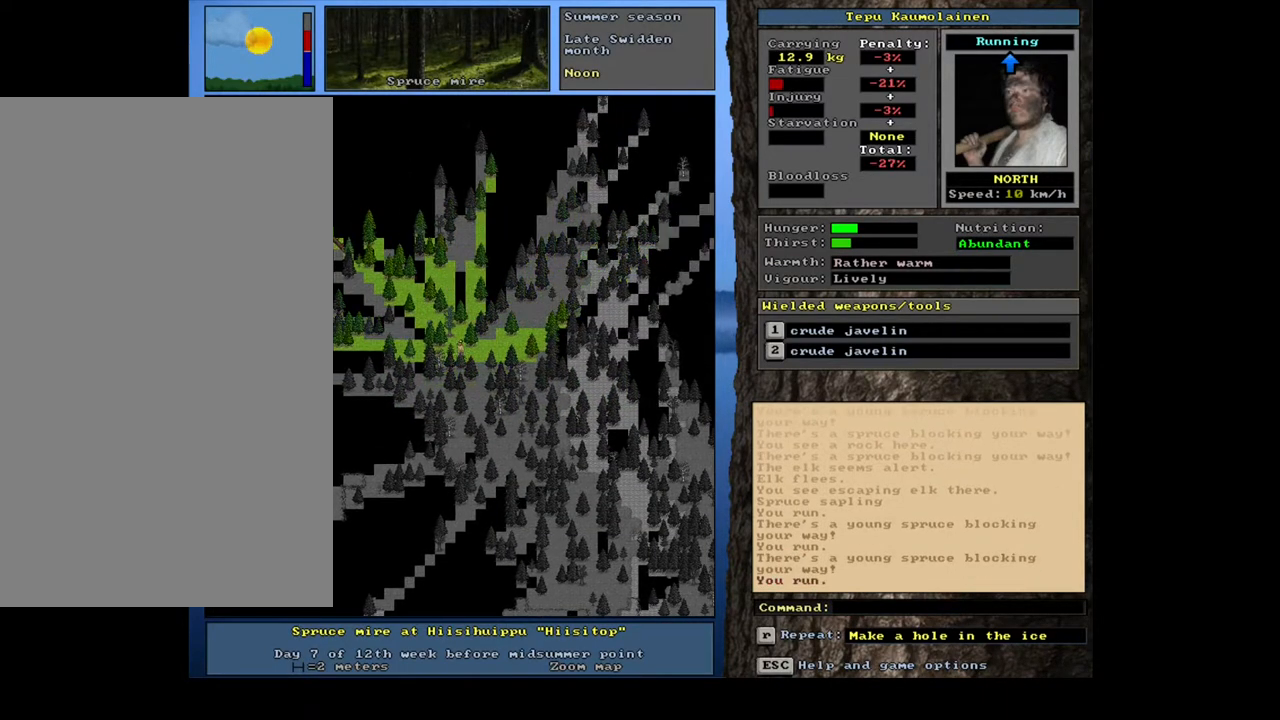
{"keys": ["ctrl_l", "num8"], "mouse": [], "events": [[450, "num8", "down"]]}
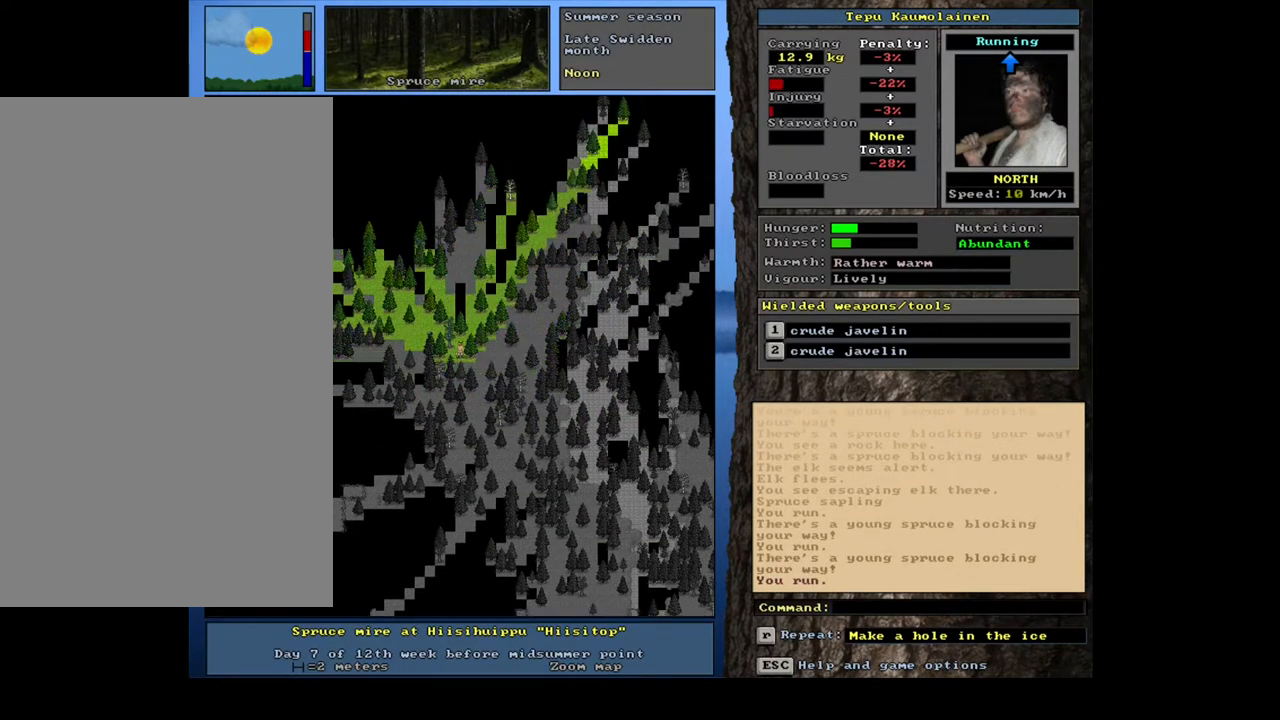
{"keys": ["ctrl_l"], "mouse": [], "events": [[33, "num8", "up"], [67, "num9", "down"], [150, "num8", "down"], [167, "num9", "up"], [267, "num8", "up"]]}